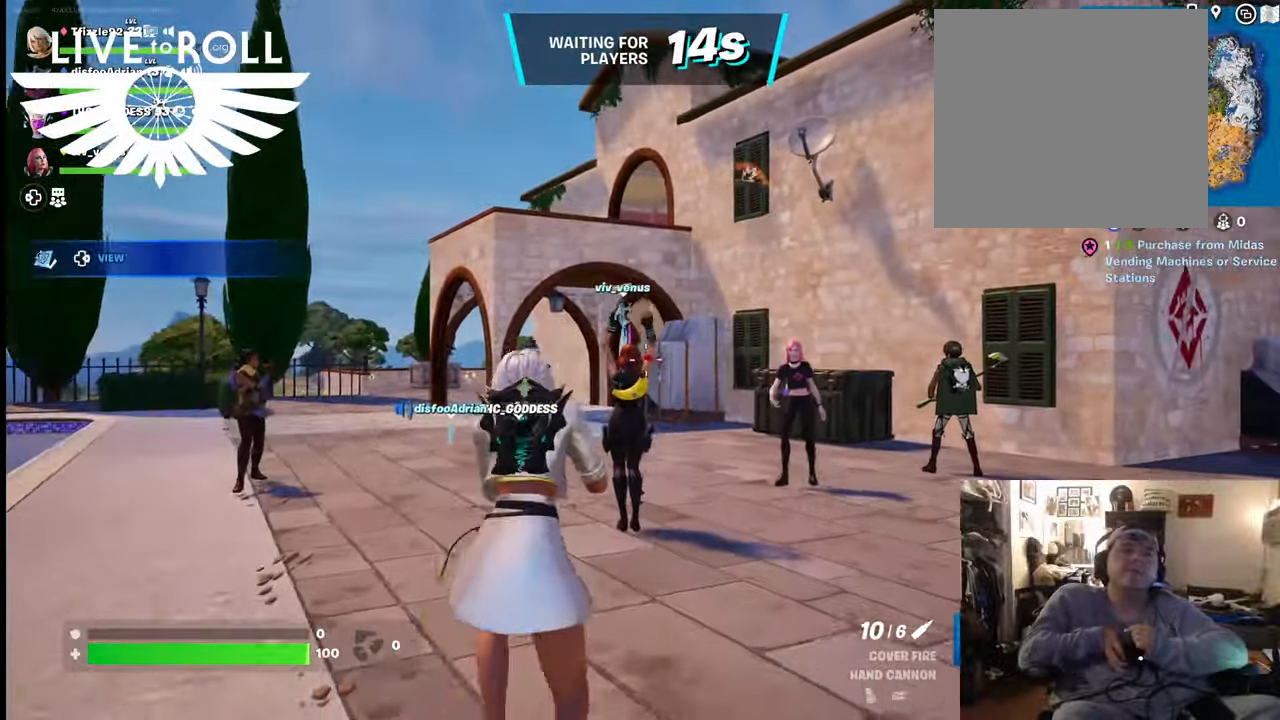
Gameplay with a controller (Xbox layout); each line is a JSON object with the inputs held at the frame after it (dt_ms = milliseconds from this image to that frame). "events" lists button and stick changes between this image and that frame as [ms after this image, input, new state], when the widget could be followed in between.
{"dt_ms": 500, "buttons": [], "left_stick": "down-left", "right_stick": "center", "events": [[200, "left_stick", "center"], [300, "R2", "down"], [300, "left_stick", "down-left"], [400, "R2", "up"]]}
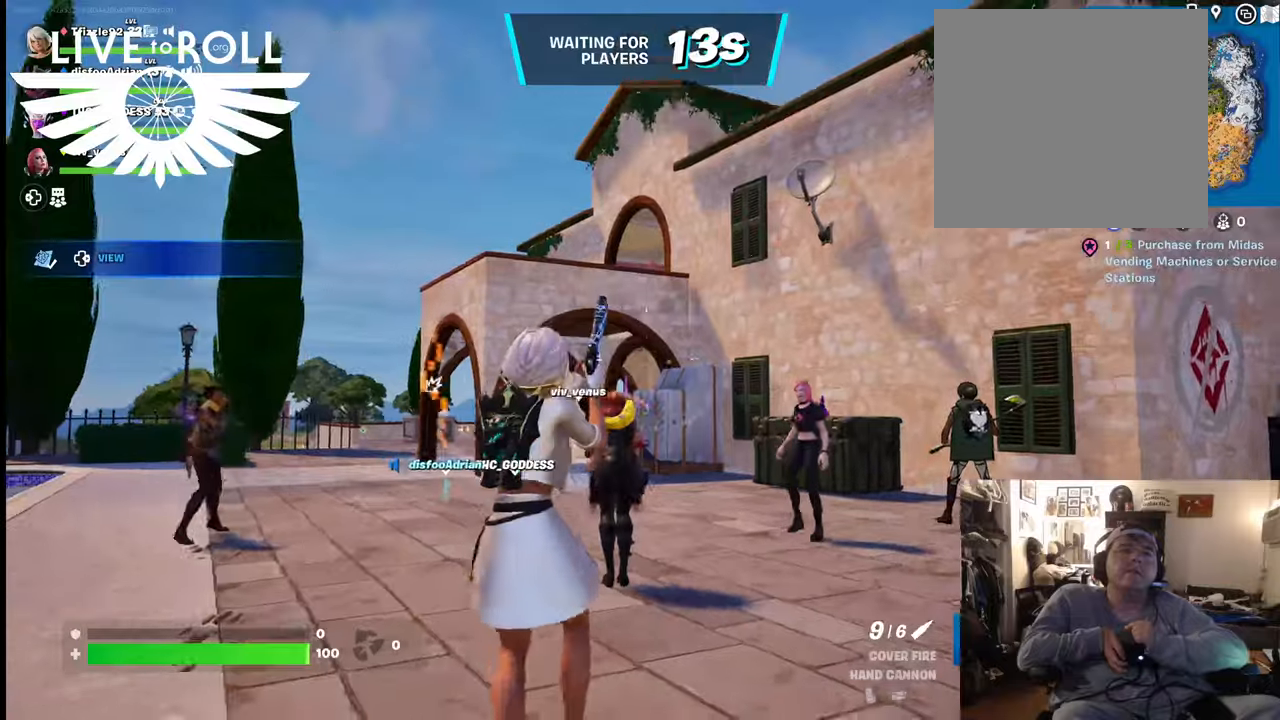
{"dt_ms": 500, "buttons": [], "left_stick": "center", "right_stick": "center", "events": [[234, "left_stick", "center"]]}
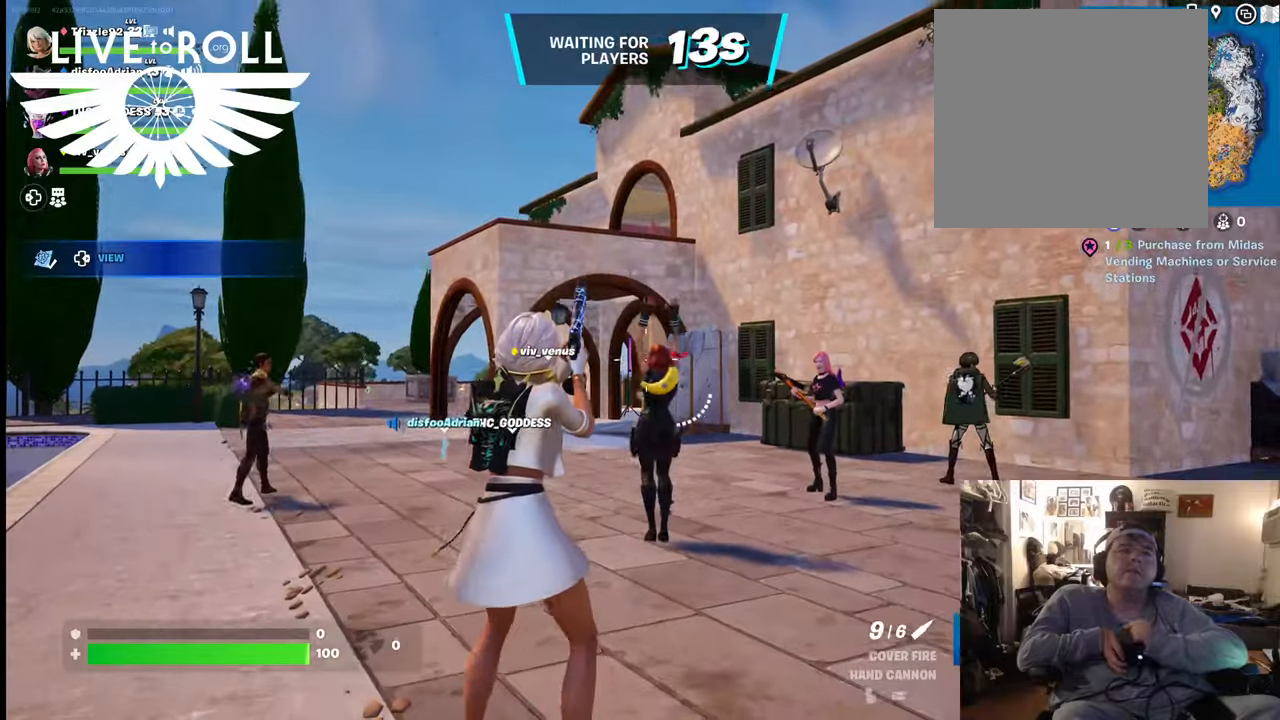
{"dt_ms": 500, "buttons": [], "left_stick": "down", "right_stick": "center", "events": [[400, "left_stick", "down"]]}
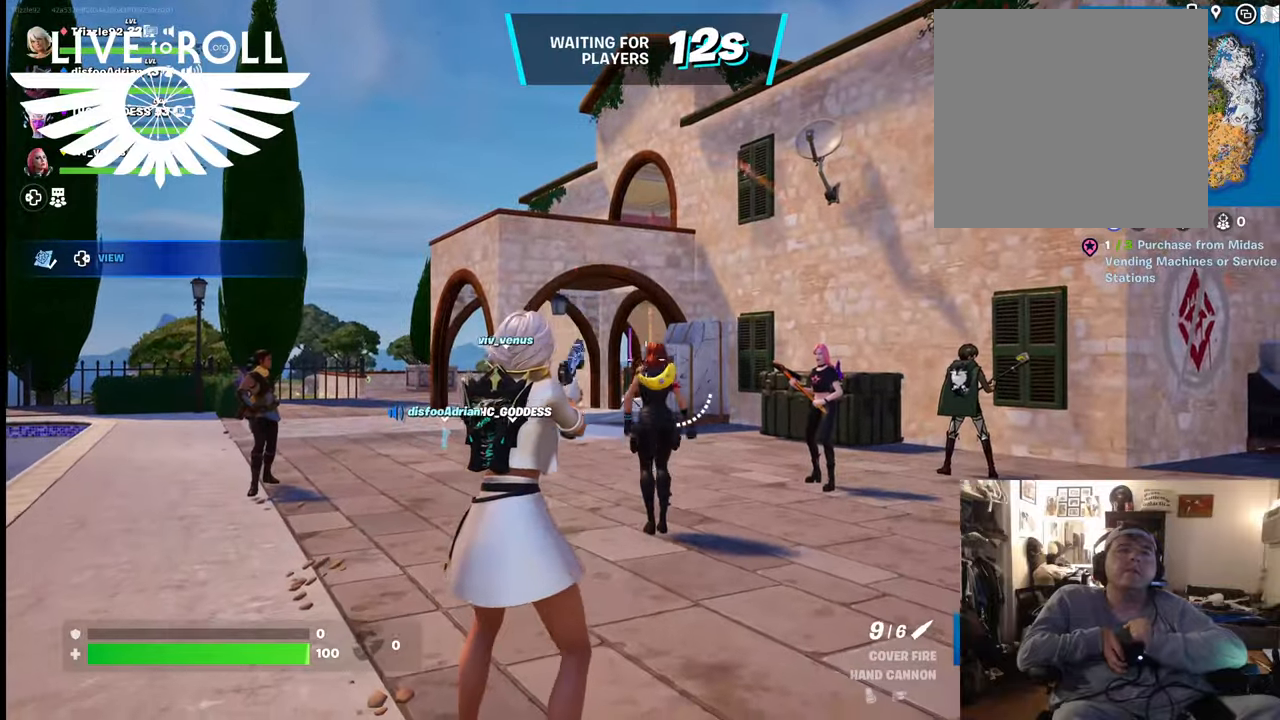
{"dt_ms": 500, "buttons": [], "left_stick": "center", "right_stick": "center", "events": [[34, "left_stick", "center"], [367, "left_stick", "down-right"], [467, "left_stick", "center"]]}
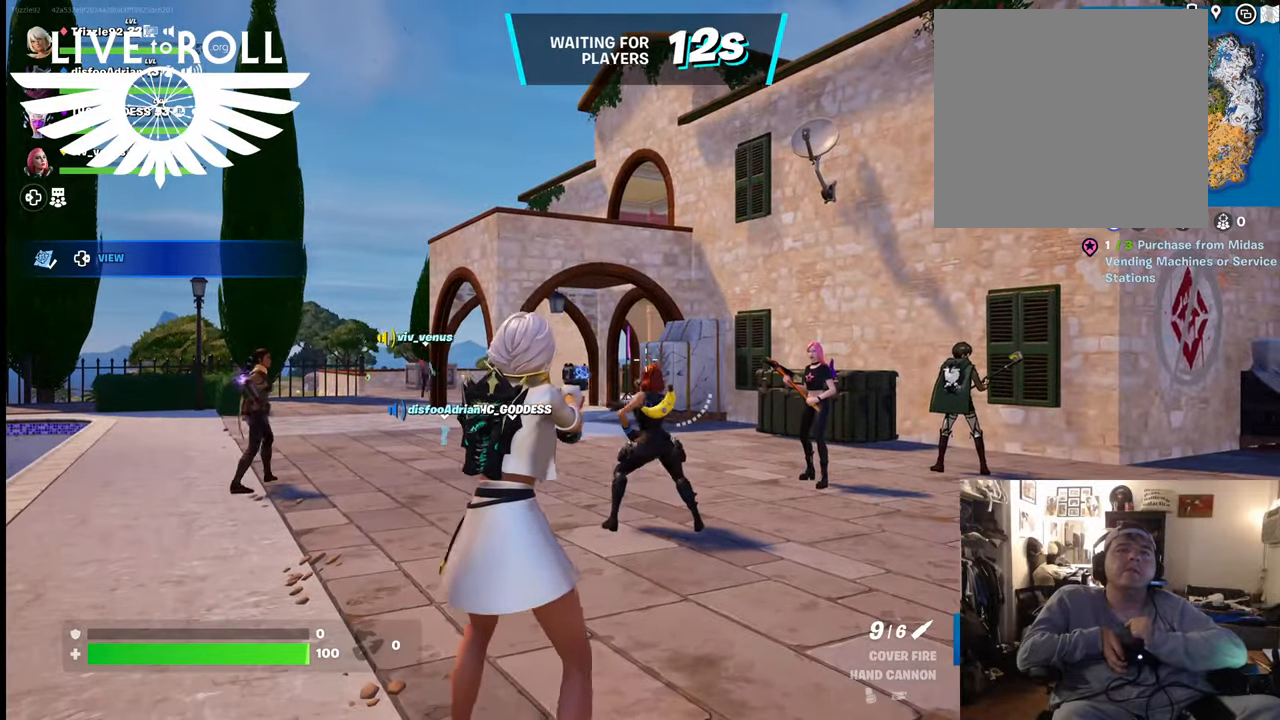
{"dt_ms": 500, "buttons": [], "left_stick": "center", "right_stick": "center", "events": [[334, "R2", "down"], [434, "R2", "up"]]}
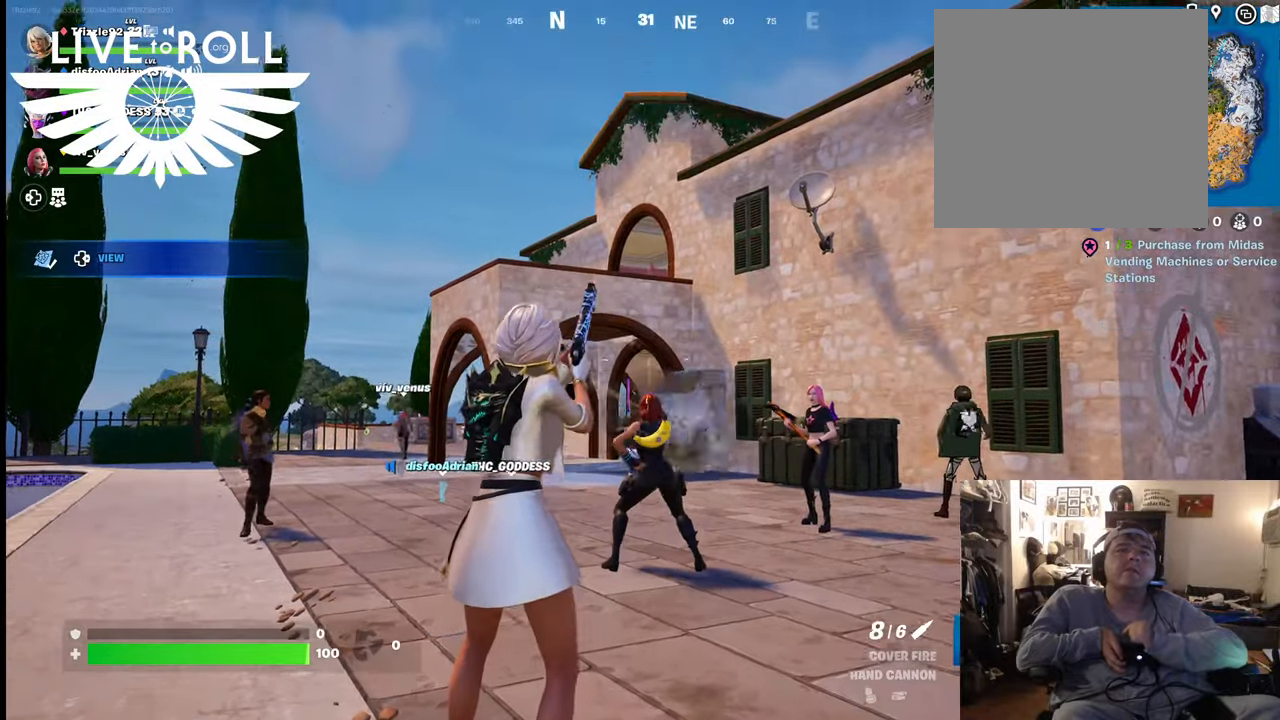
{"dt_ms": 500, "buttons": [], "left_stick": "center", "right_stick": "center", "events": [[267, "left_stick", "up"], [500, "left_stick", "center"]]}
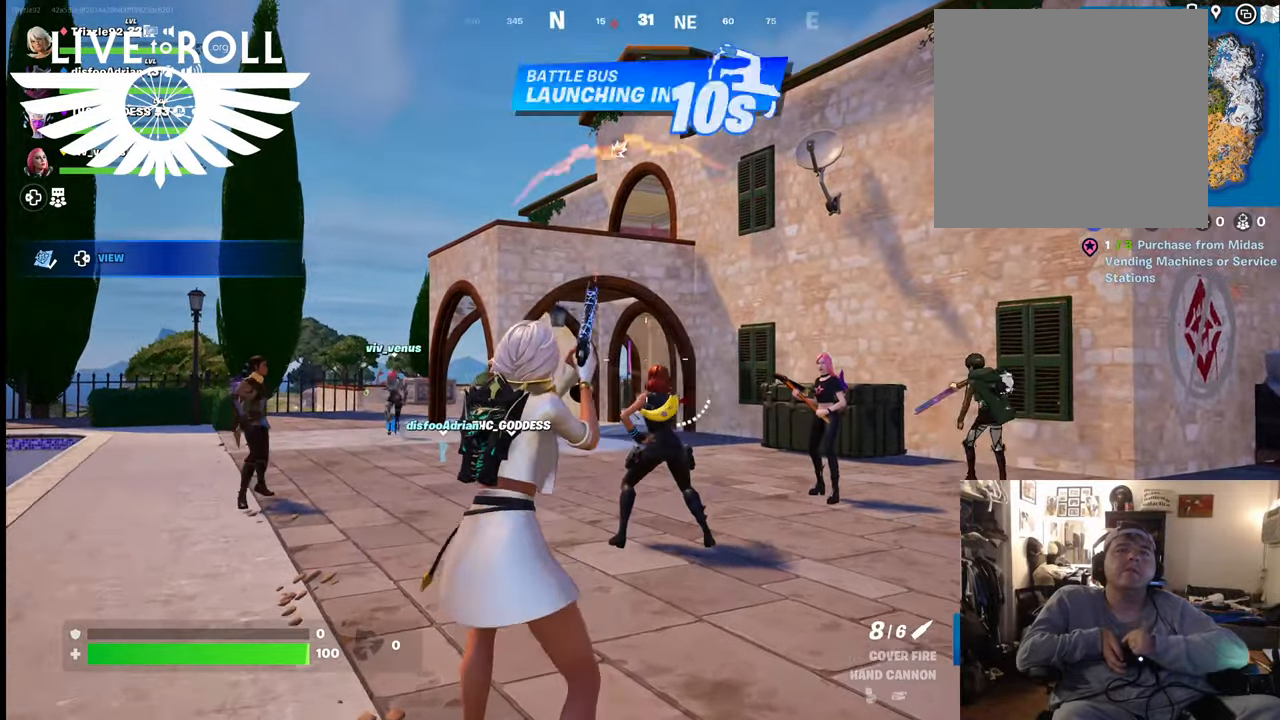
{"dt_ms": 1000, "buttons": [], "left_stick": "up-right", "right_stick": "center"}
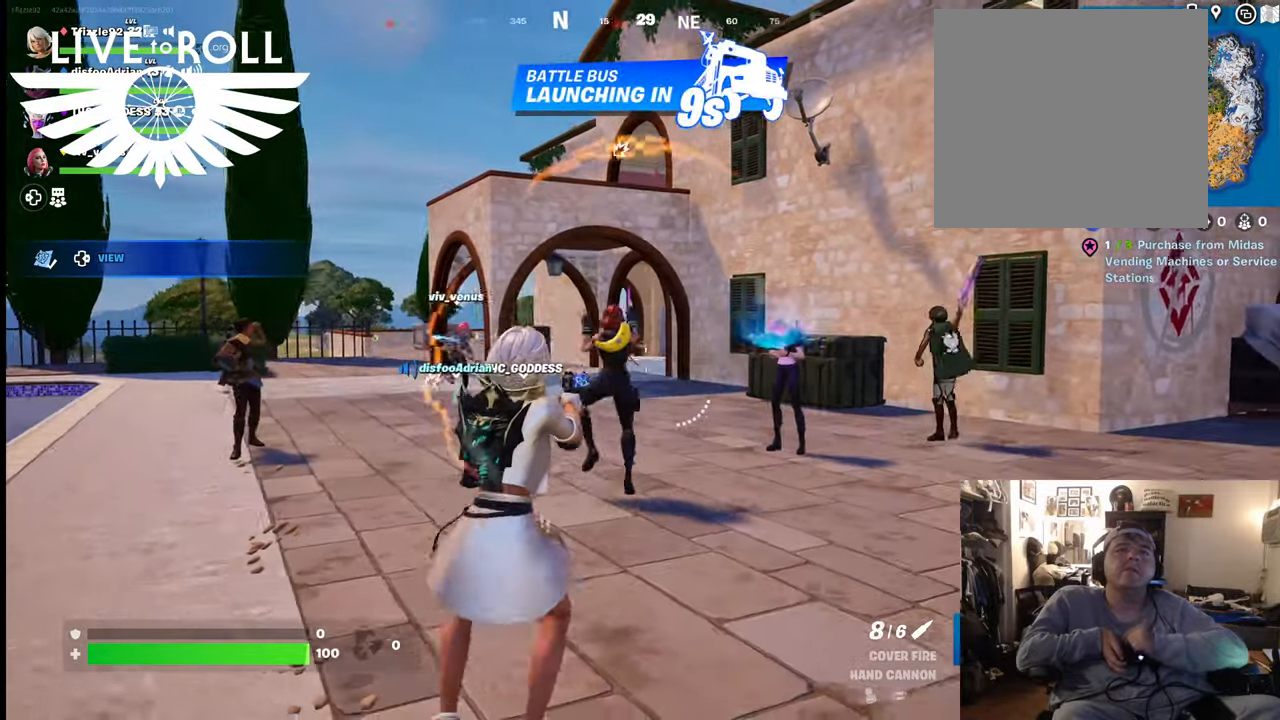
{"dt_ms": 500, "buttons": [], "left_stick": "up", "right_stick": "center", "events": [[67, "left_stick", "up"]]}
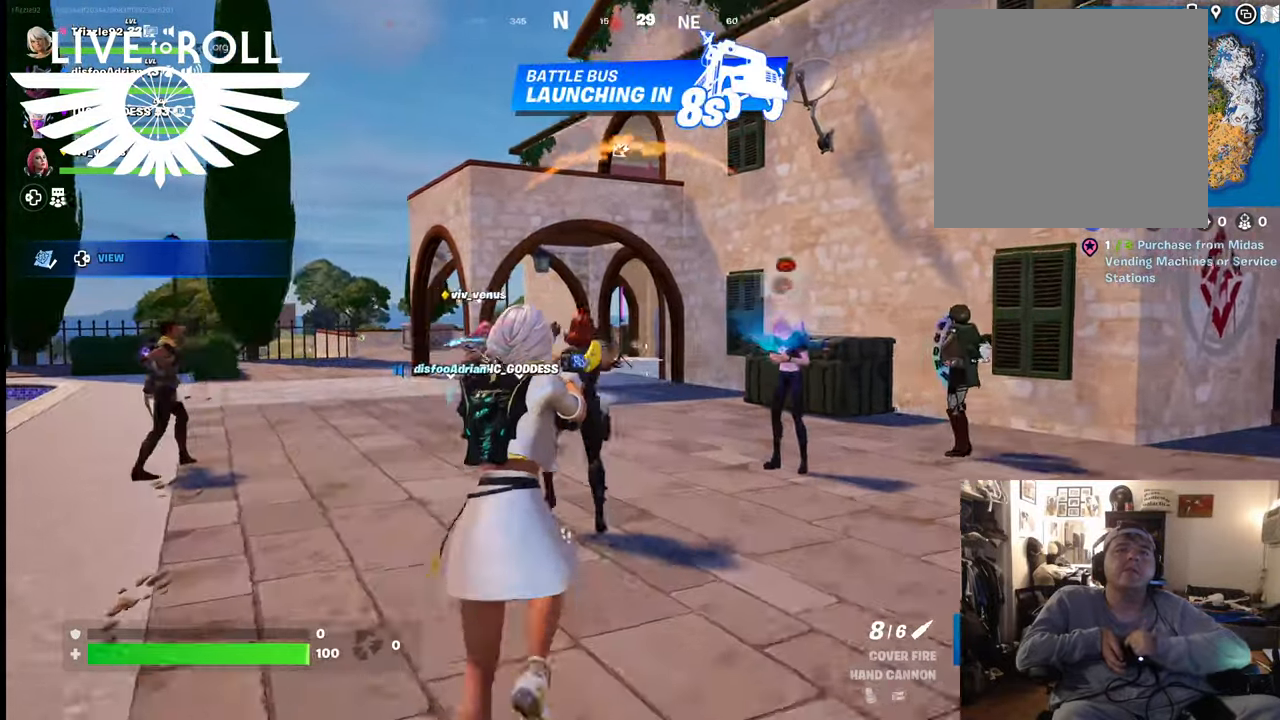
{"dt_ms": 500, "buttons": [], "left_stick": "down", "right_stick": "center", "events": [[300, "left_stick", "center"], [434, "R2", "down"], [434, "left_stick", "down"], [500, "R2", "up"]]}
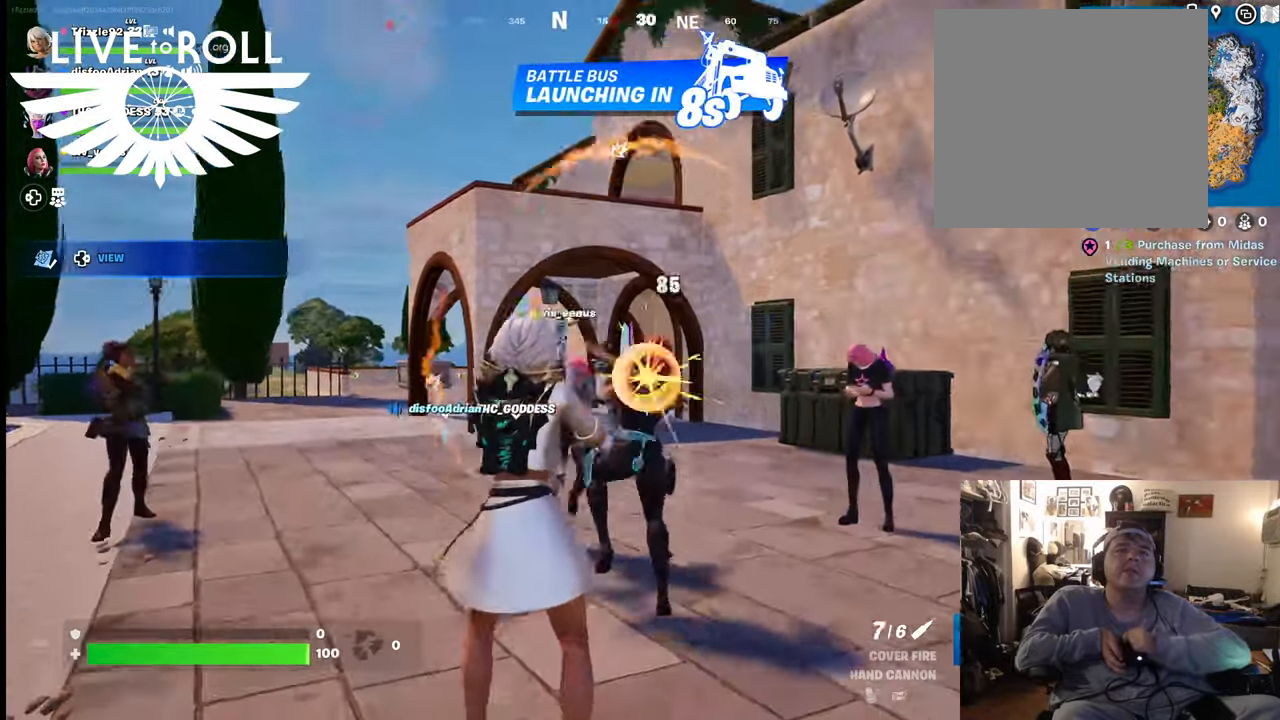
{"dt_ms": 500, "buttons": [], "left_stick": "down", "right_stick": "center", "events": []}
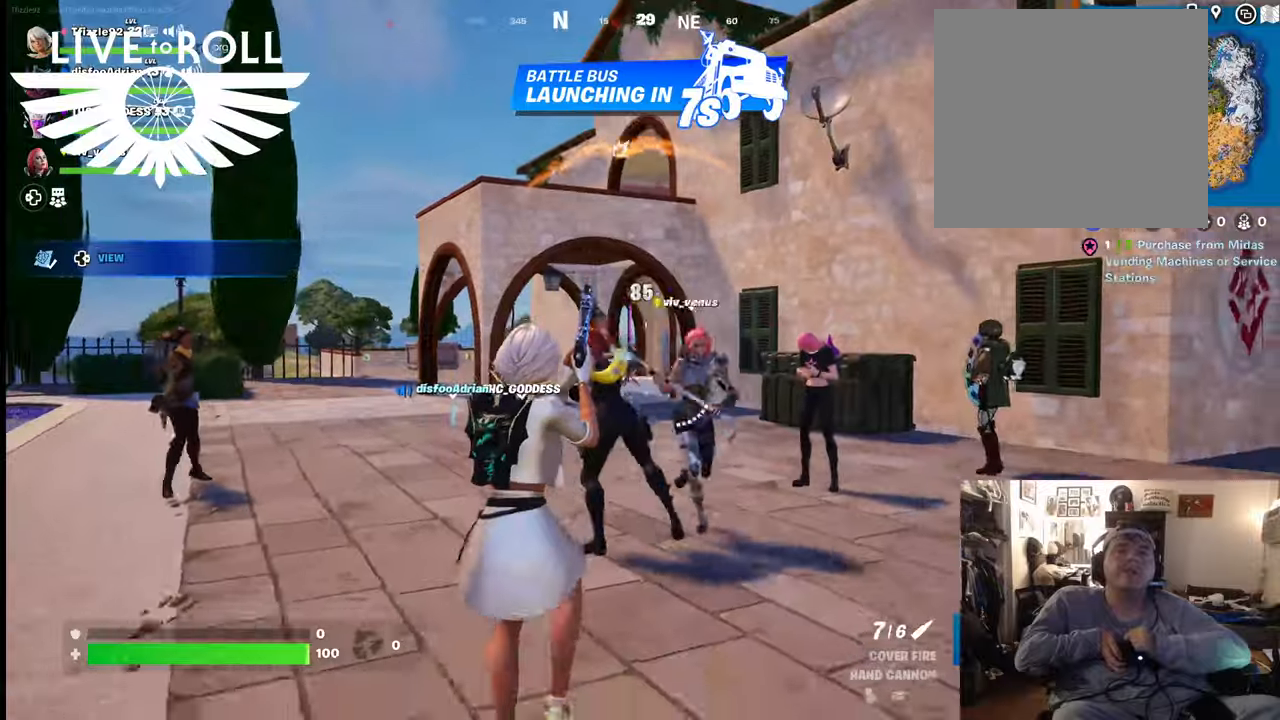
{"dt_ms": 500, "buttons": [], "left_stick": "down-left", "right_stick": "center"}
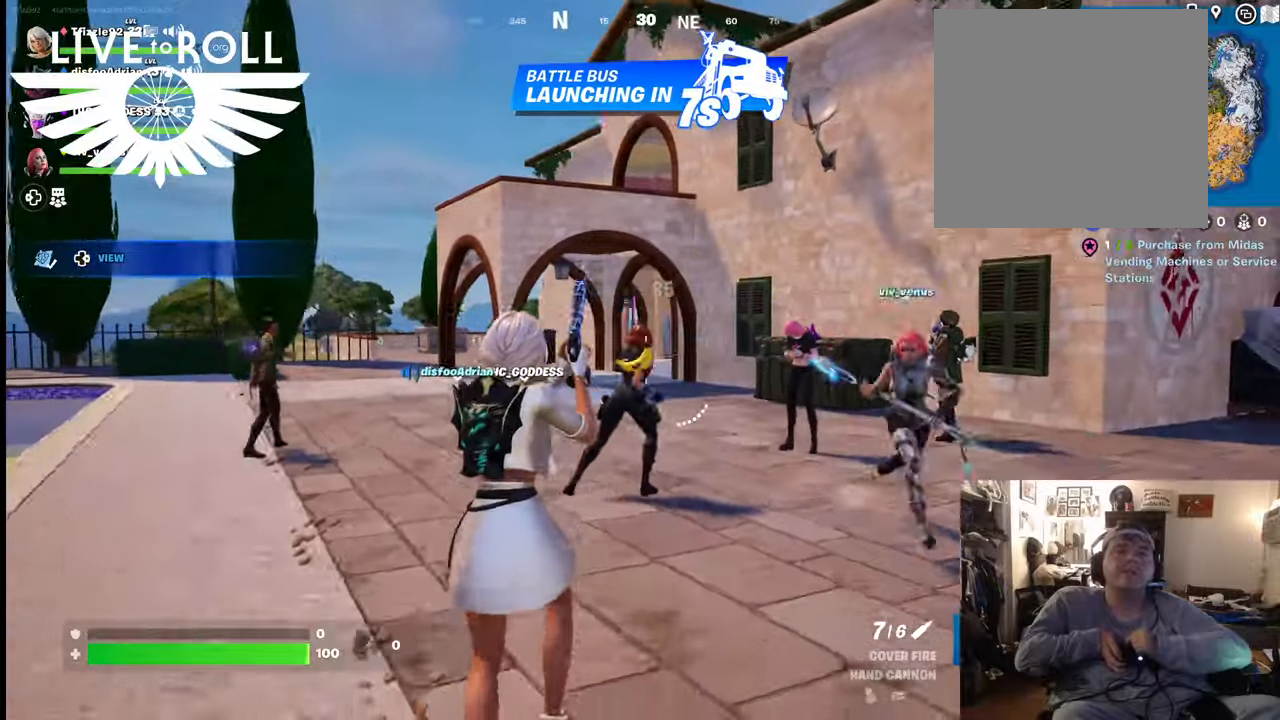
{"dt_ms": 500, "buttons": [], "left_stick": "up-left", "right_stick": "center", "events": [[100, "left_stick", "left"], [400, "left_stick", "up-left"]]}
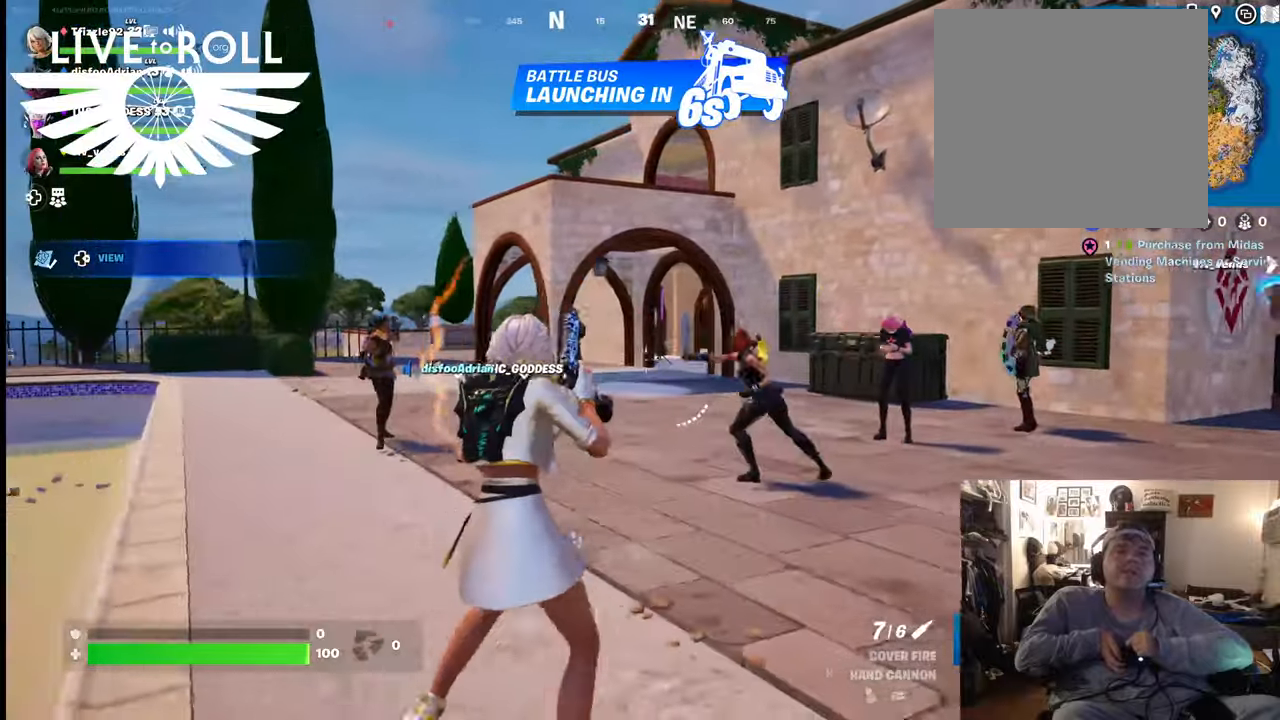
{"dt_ms": 500, "buttons": [], "left_stick": "up-left", "right_stick": "center", "events": []}
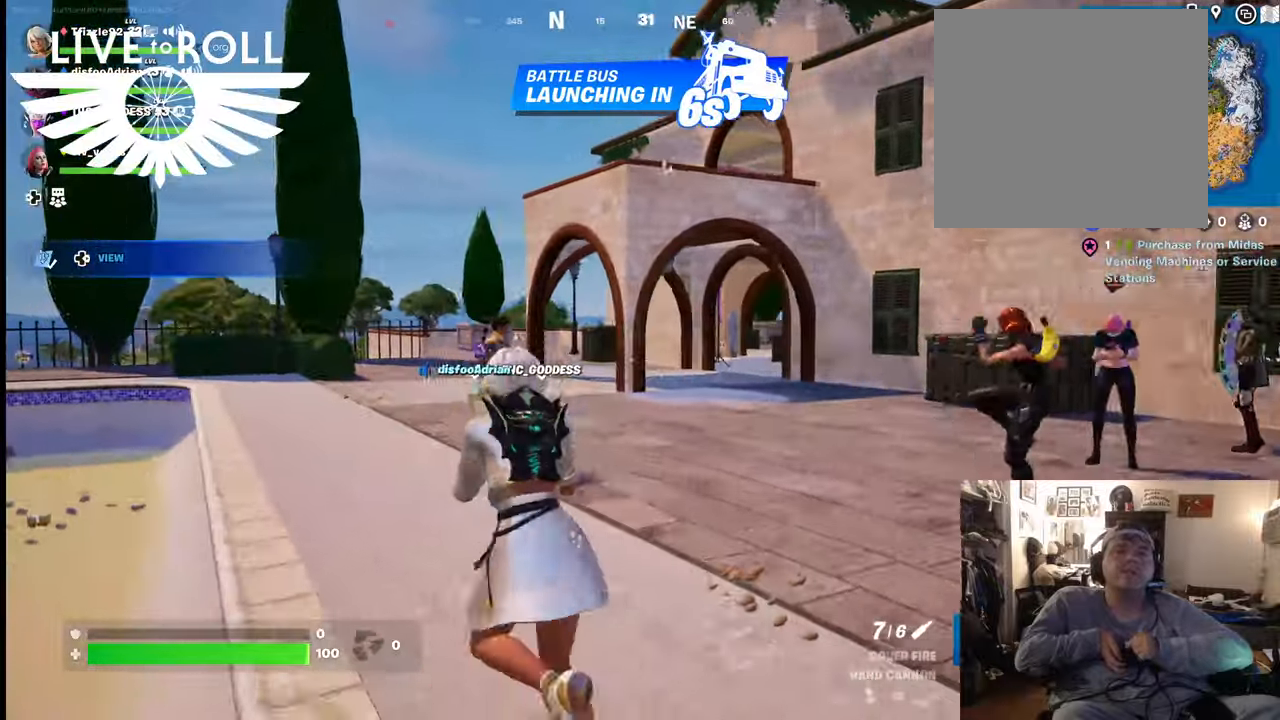
{"dt_ms": 500, "buttons": [], "left_stick": "up", "right_stick": "center", "events": [[400, "left_stick", "up"]]}
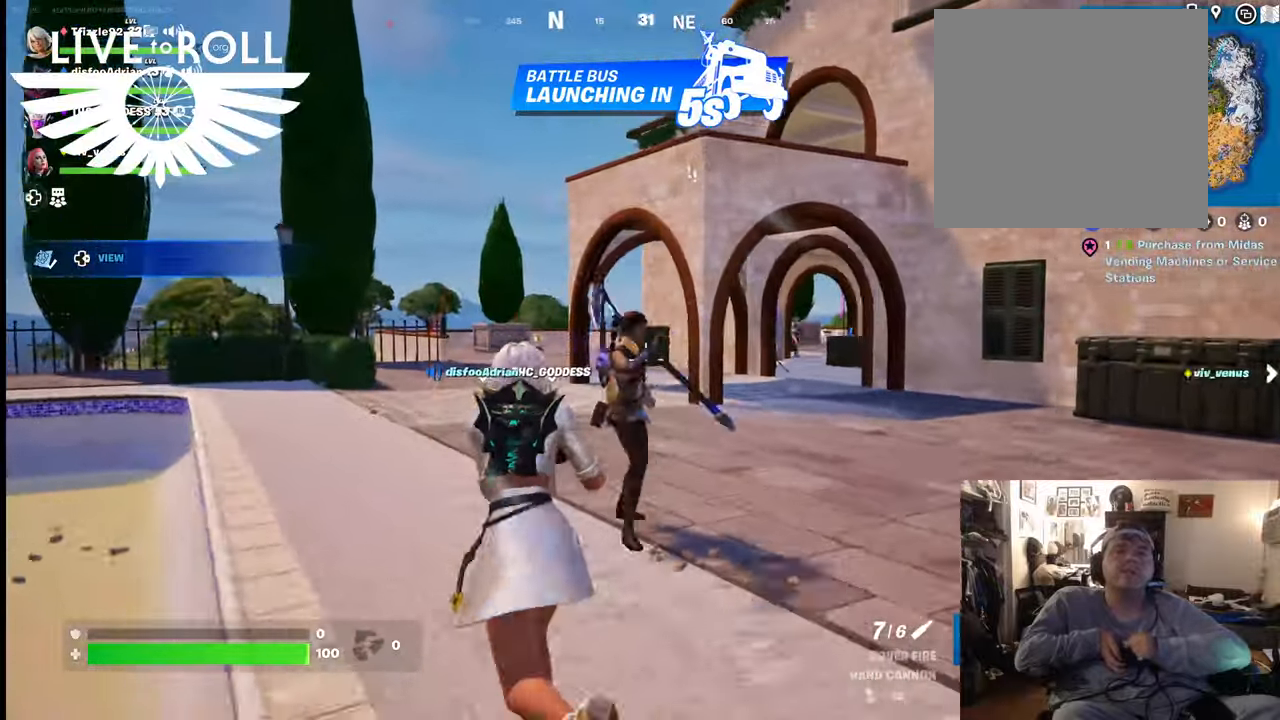
{"dt_ms": 500, "buttons": [], "left_stick": "up-left", "right_stick": "center", "events": [[200, "left_stick", "center"], [500, "left_stick", "up-left"]]}
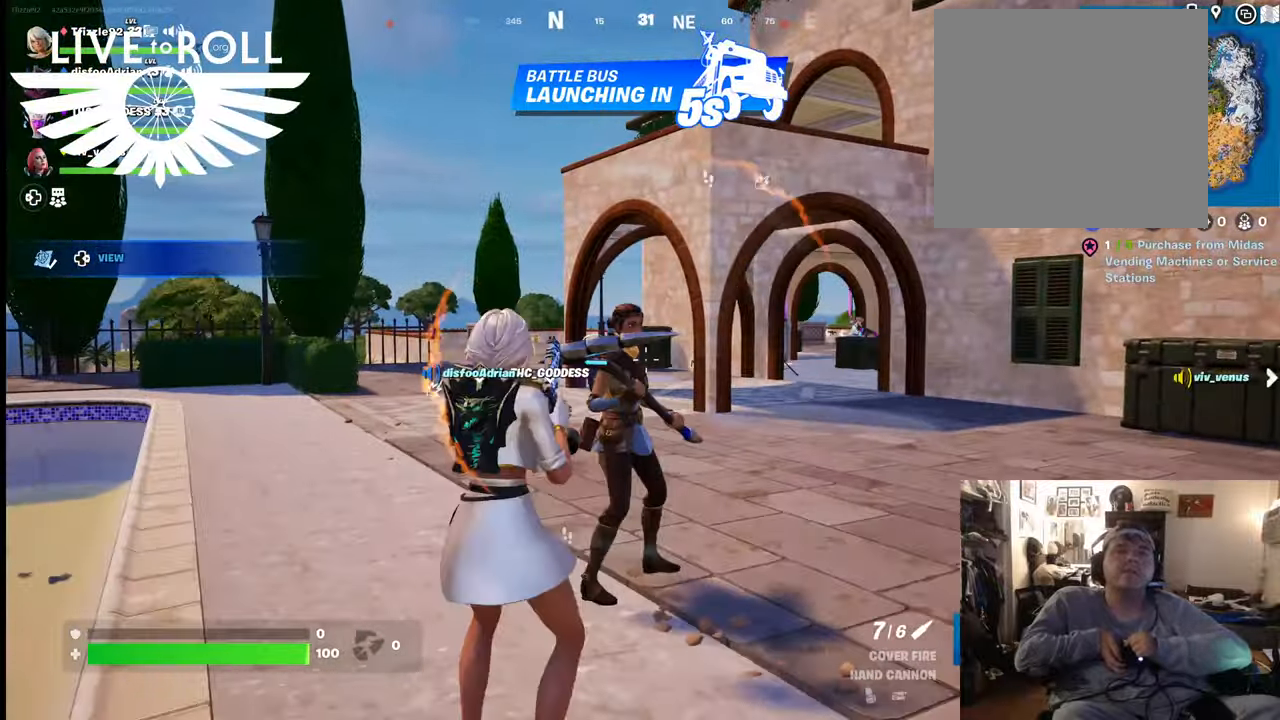
{"dt_ms": 500, "buttons": [], "left_stick": "up", "right_stick": "center", "events": [[200, "R2", "down"], [367, "R2", "up"], [367, "left_stick", "center"], [500, "left_stick", "up"]]}
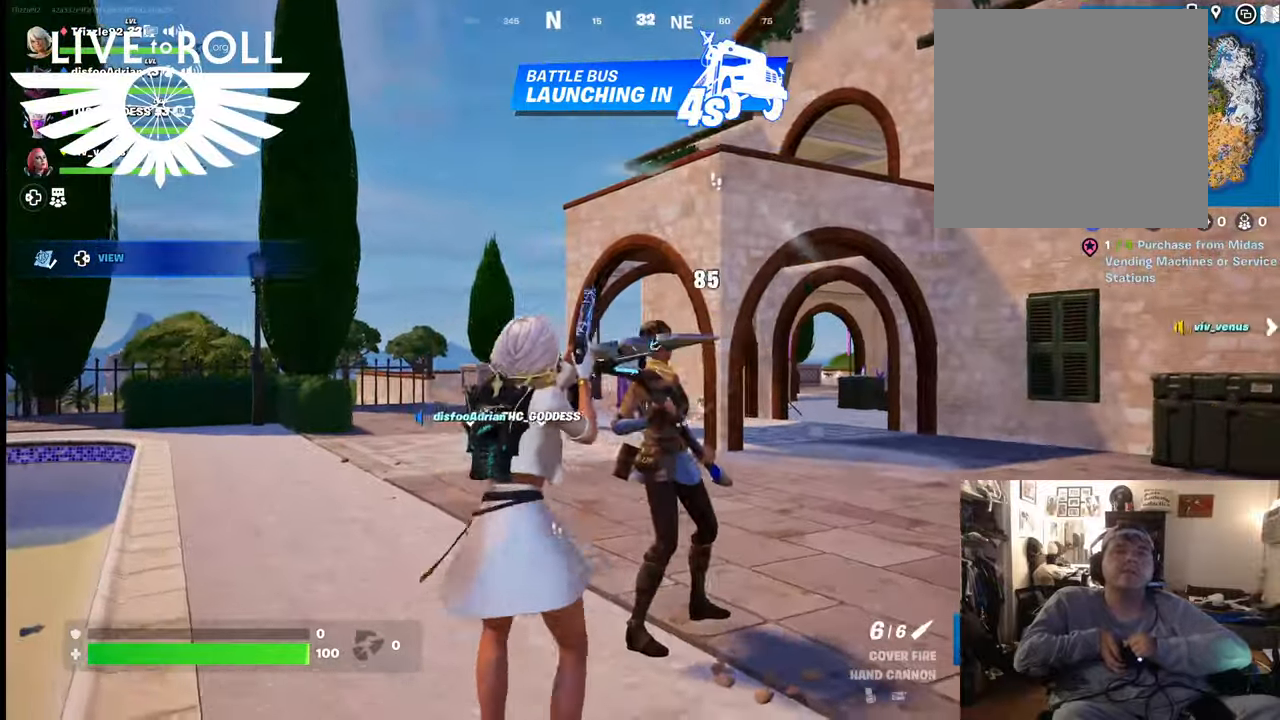
{"dt_ms": 500, "buttons": [], "left_stick": "center", "right_stick": "center", "events": [[467, "left_stick", "center"]]}
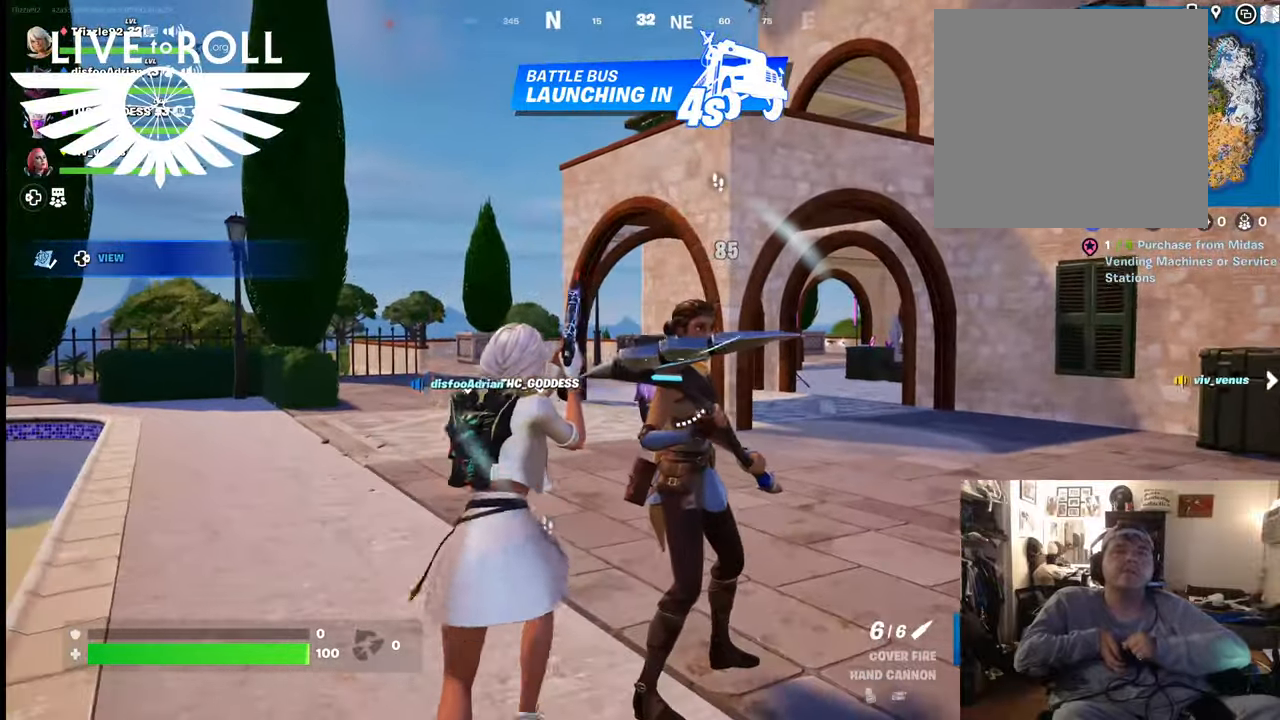
{"dt_ms": 500, "buttons": [], "left_stick": "down-right", "right_stick": "center", "events": [[167, "left_stick", "down-right"]]}